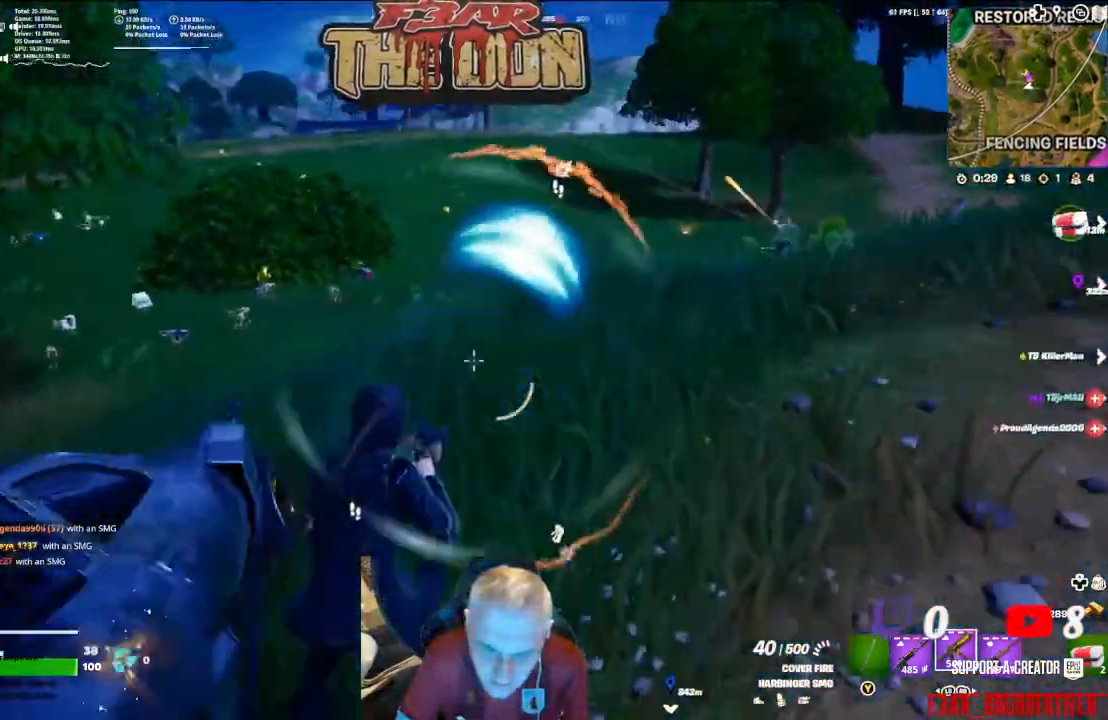
Gameplay with a controller (Xbox layout); each line is a JSON object with the inputs held at the frame after it. "events" lists button and stick changes between this image and that frame as [ms after this image, input, new state], when the widget could be followed in between.
{"buttons": [], "left_stick": "up-right", "right_stick": "up-left", "events": [[33, "right_stick", "up-left"], [100, "right_stick", "up-right"], [233, "left_stick", "up-right"], [467, "right_stick", "up-left"]]}
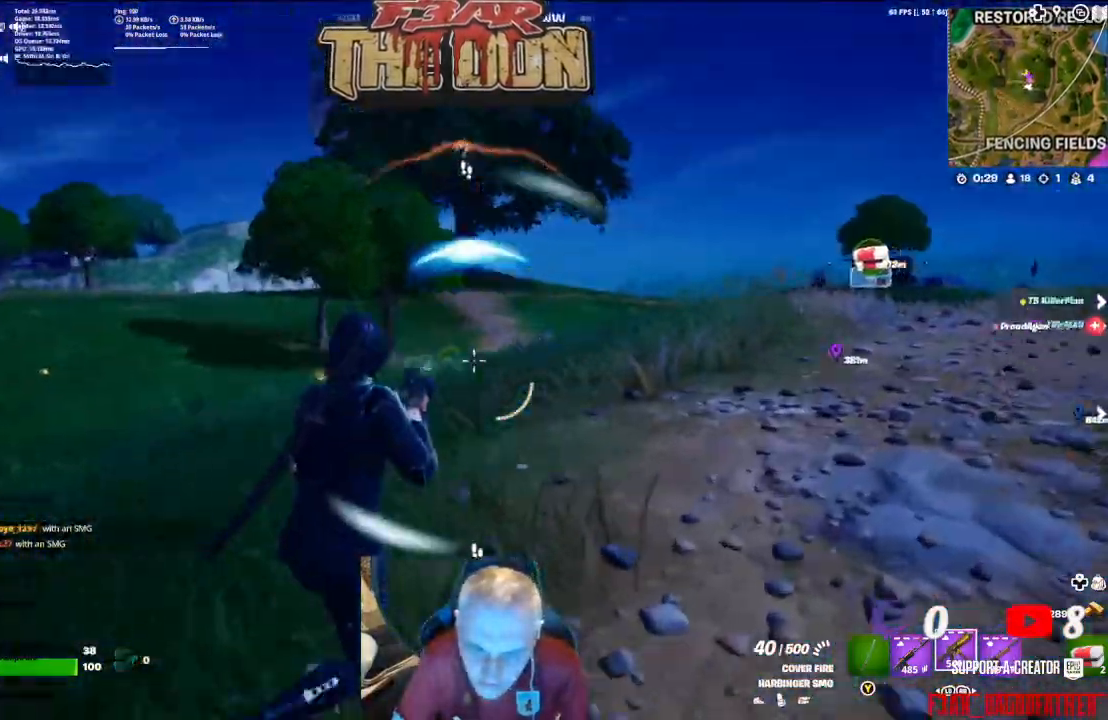
{"buttons": ["L2"], "left_stick": "up-right", "right_stick": "down-right", "events": [[167, "L2", "down"], [167, "right_stick", "center"], [233, "right_stick", "down"], [333, "right_stick", "center"], [500, "right_stick", "down-right"]]}
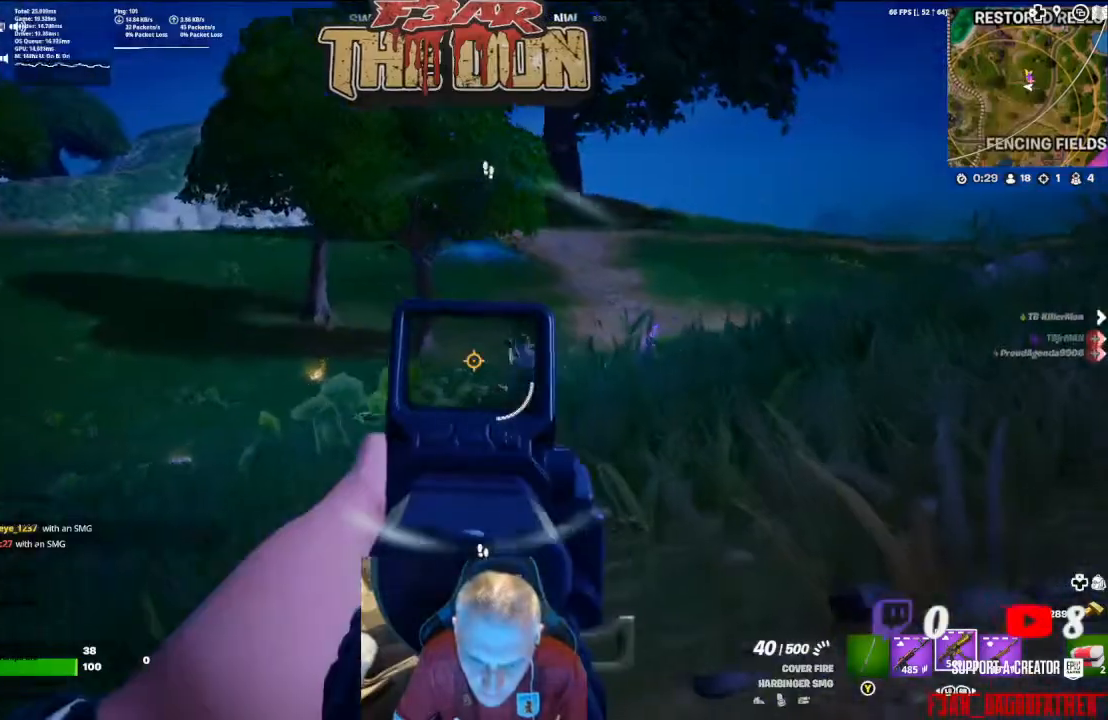
{"buttons": ["L2", "R2"], "left_stick": "up", "right_stick": "center", "events": [[100, "R2", "down"], [167, "right_stick", "right"], [400, "right_stick", "center"], [433, "left_stick", "up"]]}
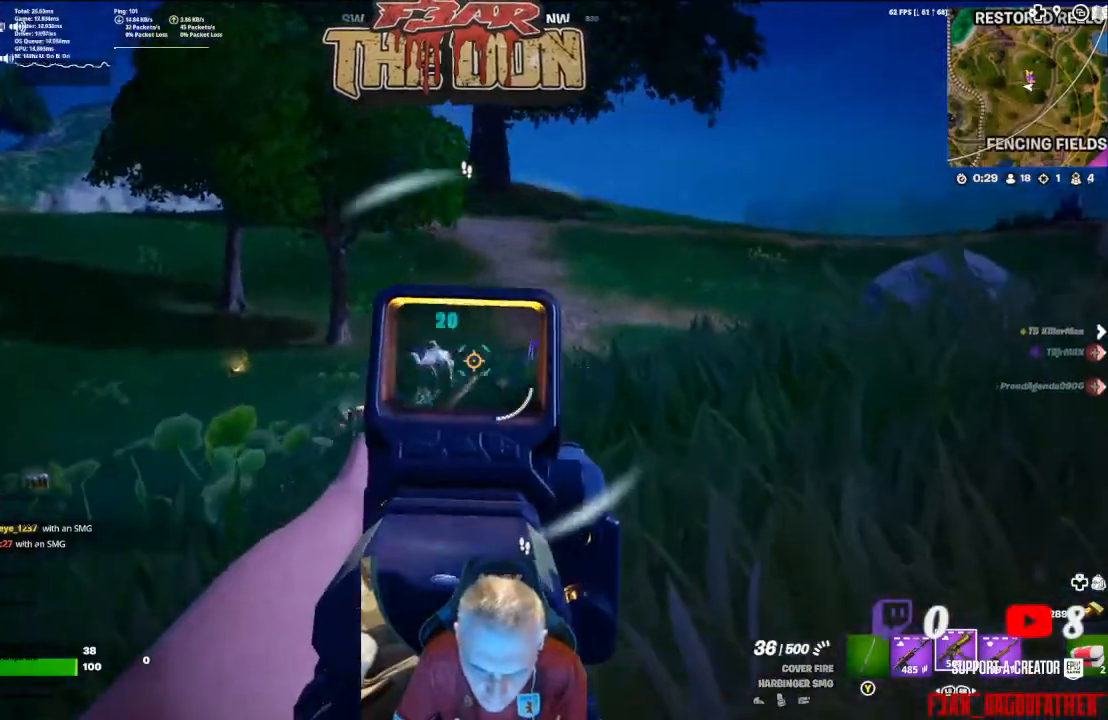
{"buttons": ["L2", "R2"], "left_stick": "up-left", "right_stick": "down-left", "events": [[67, "right_stick", "left"], [233, "right_stick", "down-left"], [500, "left_stick", "up-left"]]}
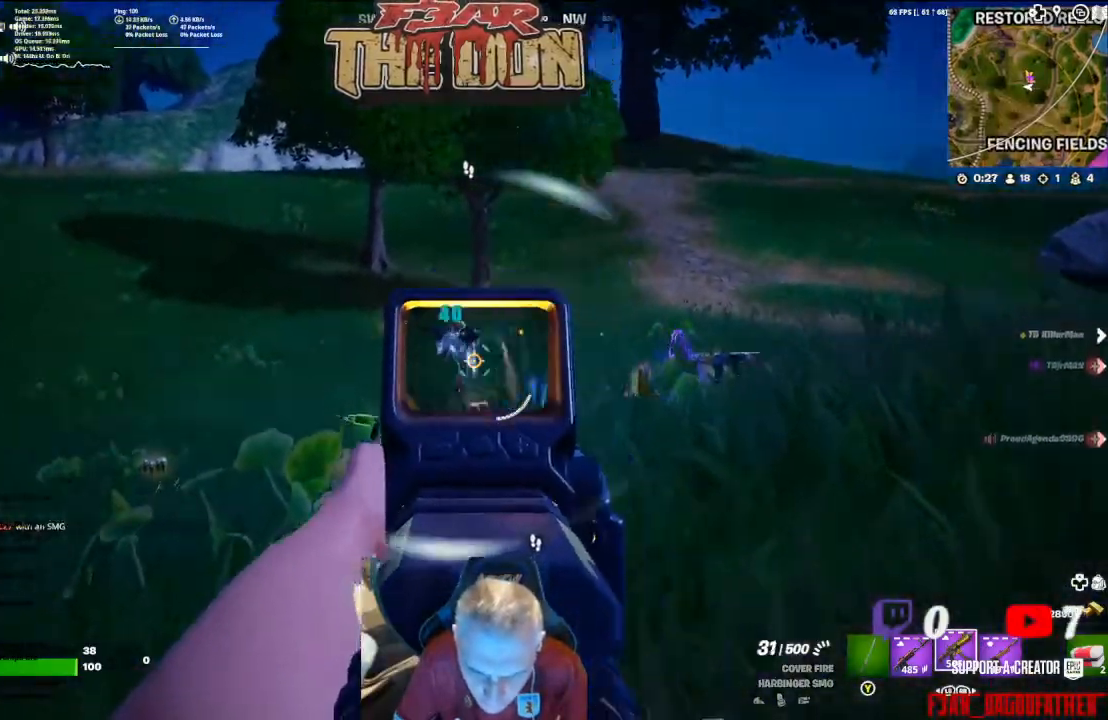
{"buttons": ["L2", "R2"], "left_stick": "up-left", "right_stick": "down-left", "events": [[267, "right_stick", "center"], [333, "left_stick", "up"], [433, "left_stick", "up-left"], [433, "right_stick", "down-left"]]}
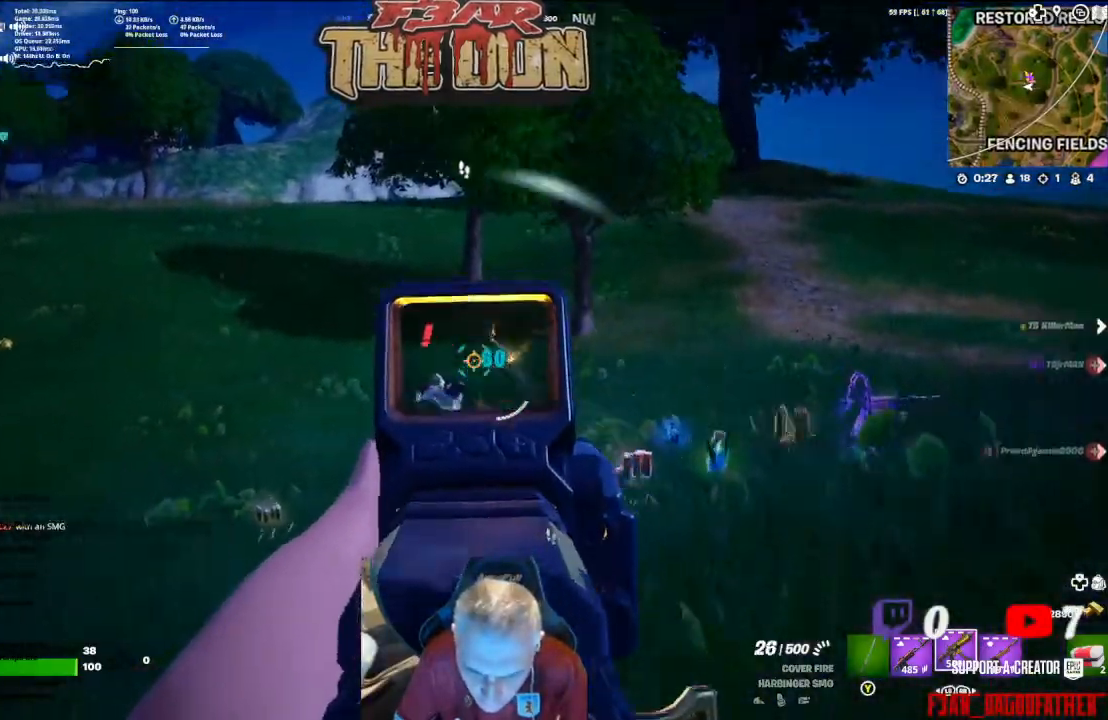
{"buttons": ["L2", "R2"], "left_stick": "right", "right_stick": "center", "events": [[400, "right_stick", "center"], [467, "left_stick", "right"]]}
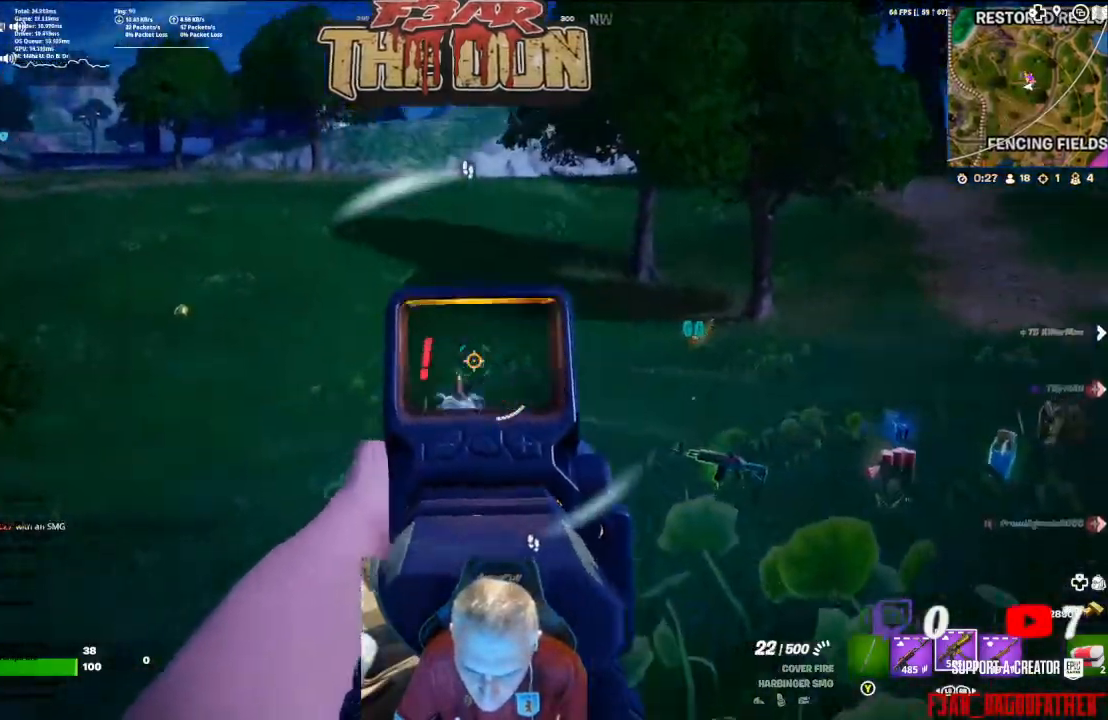
{"buttons": ["L2"], "left_stick": "right", "right_stick": "center", "events": [[33, "L2", "up"], [33, "right_stick", "down"], [133, "left_stick", "down-right"], [133, "right_stick", "down-left"], [167, "L1", "down"], [167, "R2", "up"], [300, "L1", "up"], [433, "L2", "down"], [433, "left_stick", "right"], [433, "right_stick", "center"]]}
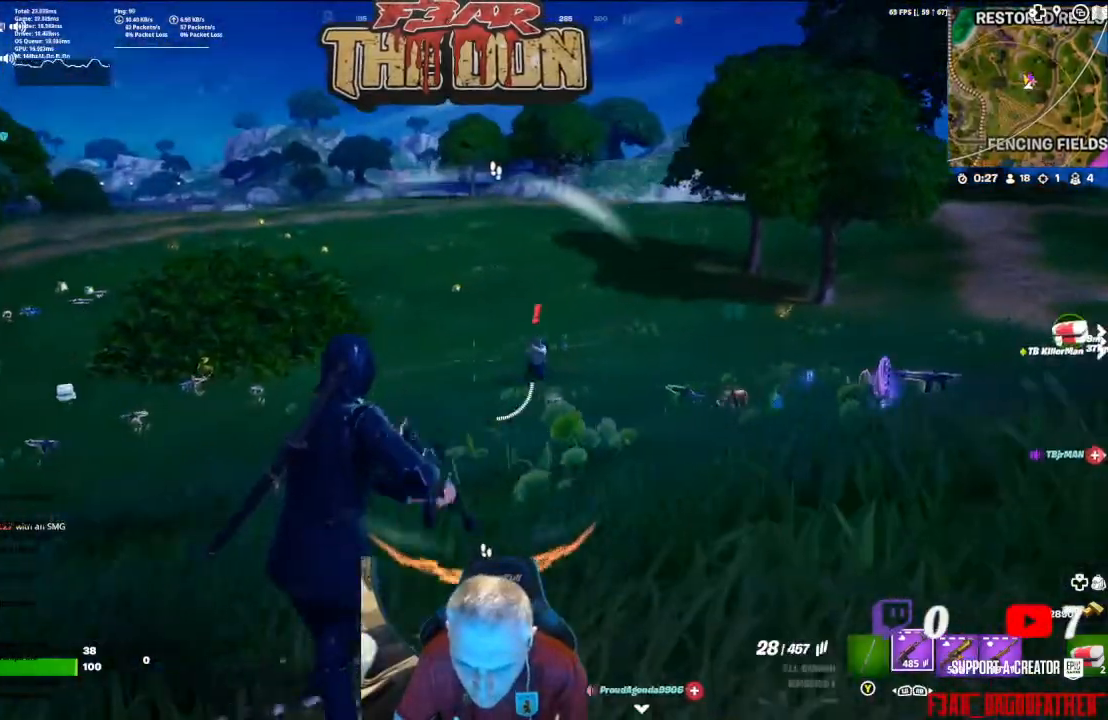
{"buttons": ["L2", "R2"], "left_stick": "right", "right_stick": "down", "events": [[367, "R2", "down"], [500, "right_stick", "down"]]}
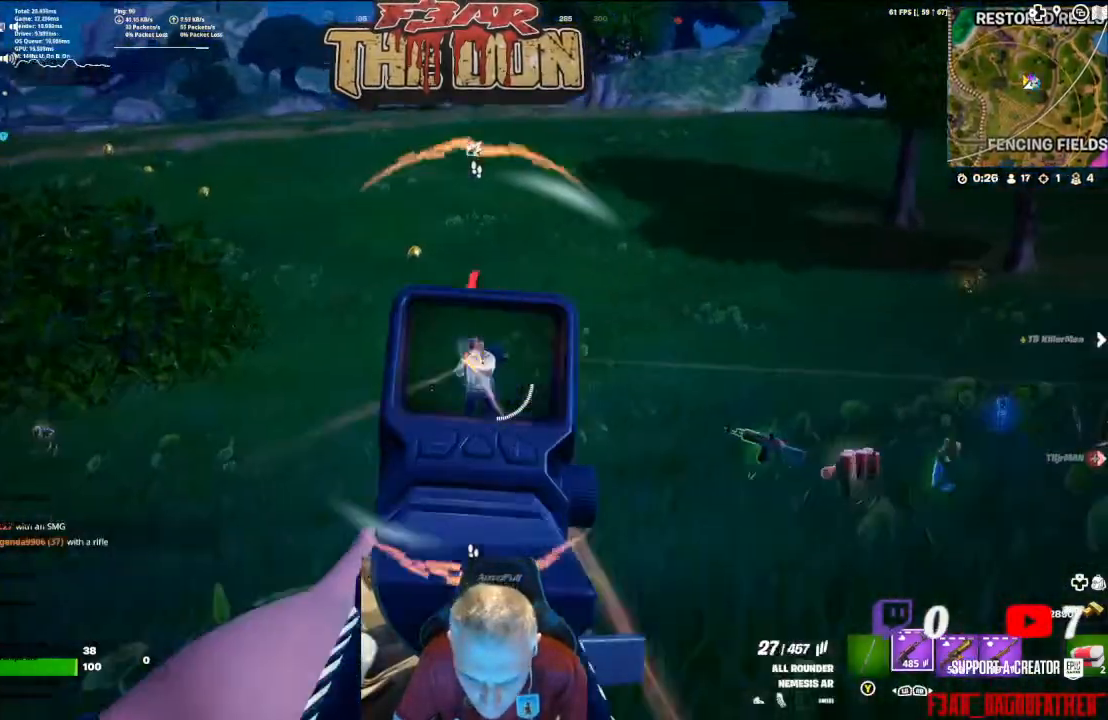
{"buttons": ["L2", "R2"], "left_stick": "down-right", "right_stick": "center", "events": [[100, "left_stick", "down-right"], [100, "right_stick", "down-left"], [433, "right_stick", "up-right"], [500, "right_stick", "center"]]}
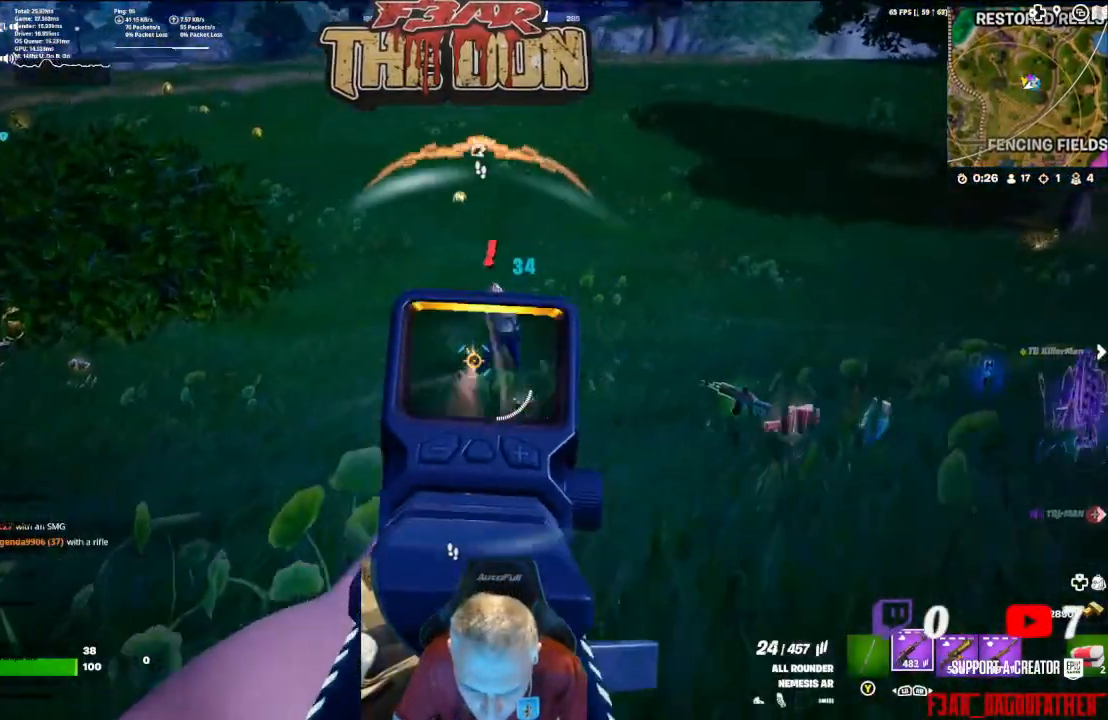
{"buttons": ["L2", "R2"], "left_stick": "down-right", "right_stick": "center", "events": []}
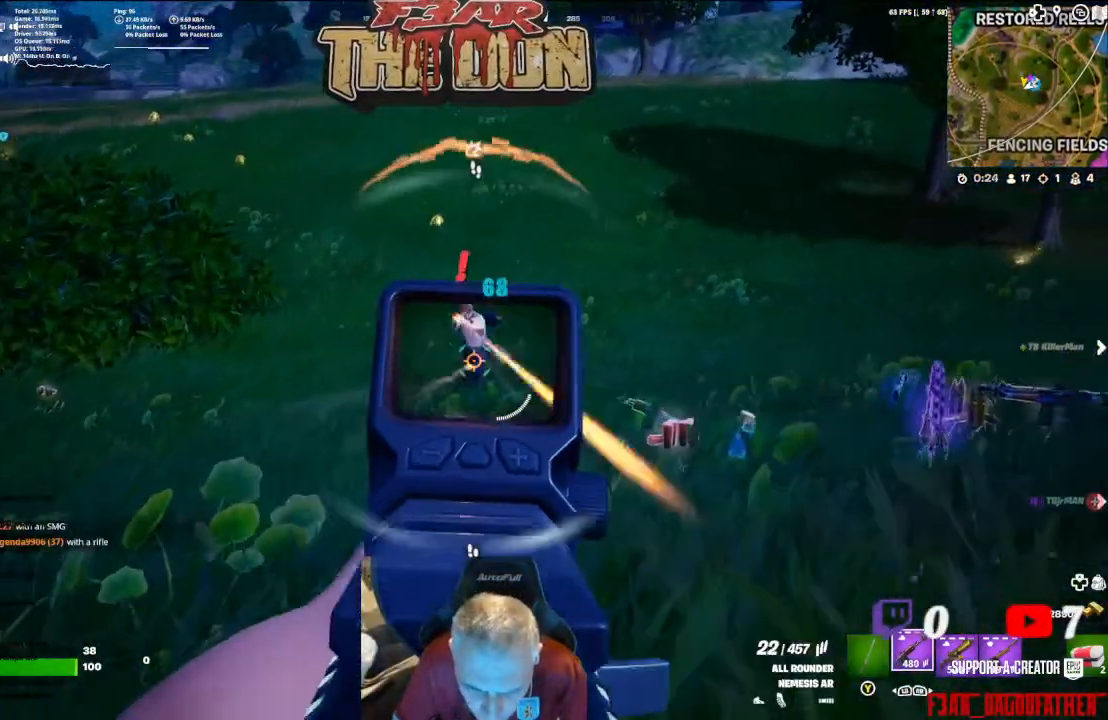
{"buttons": ["L2", "R2"], "left_stick": "down-right", "right_stick": "center", "events": []}
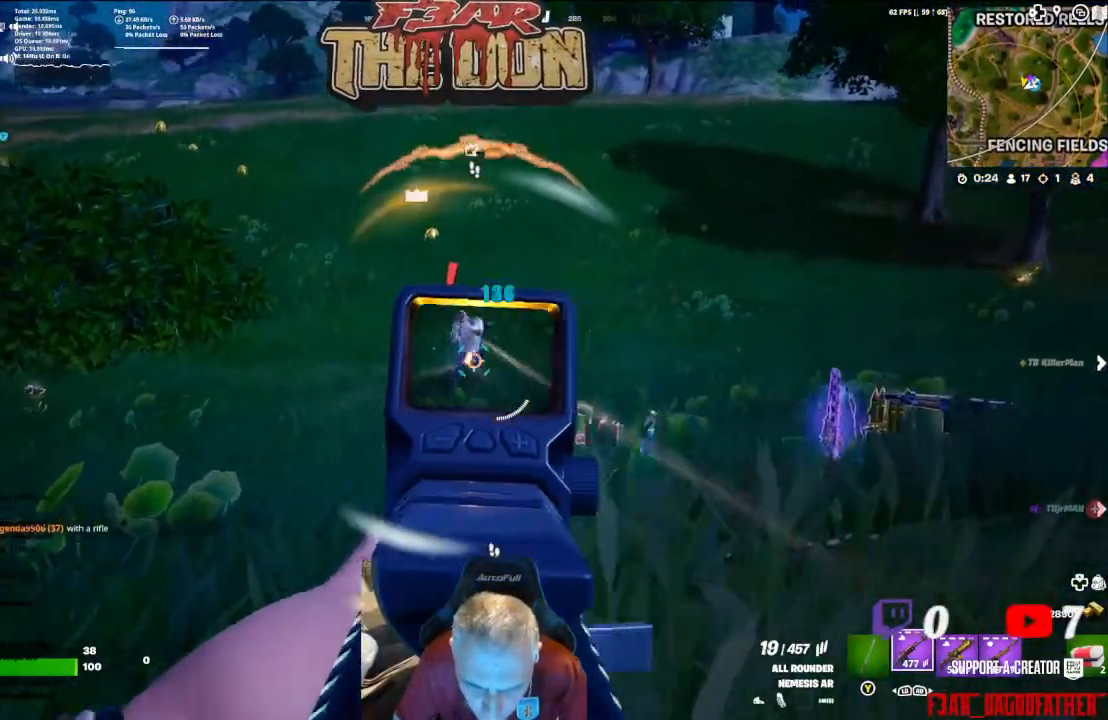
{"buttons": ["L2", "R2"], "left_stick": "down-right", "right_stick": "center", "events": [[100, "right_stick", "up-left"], [333, "right_stick", "center"]]}
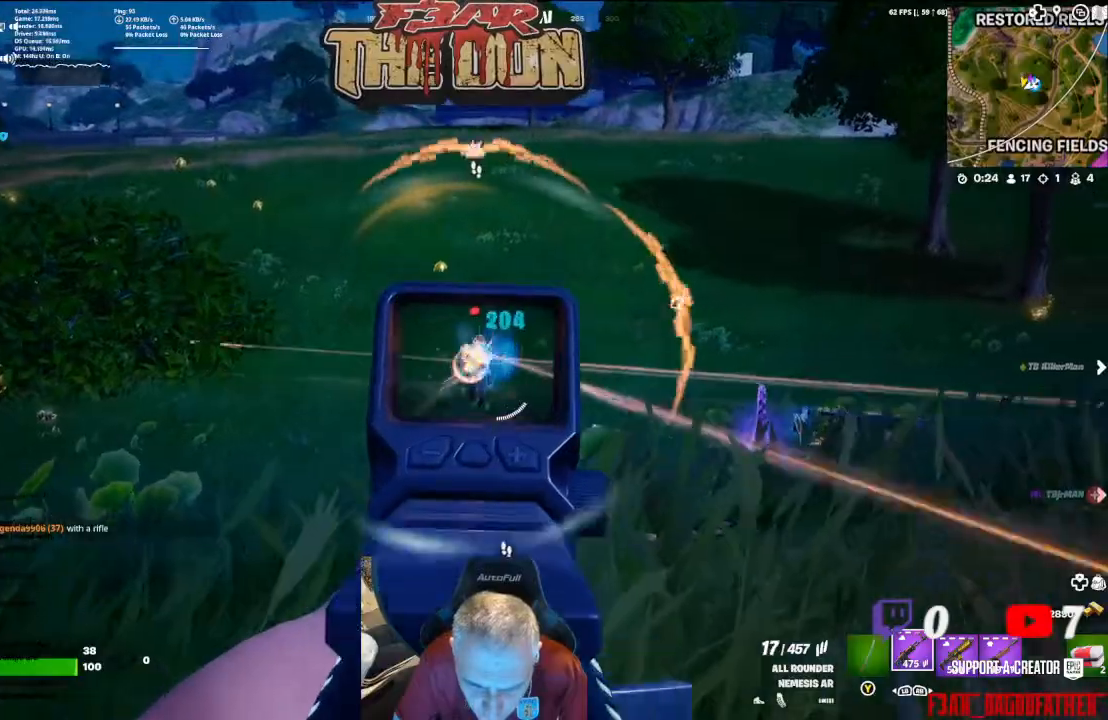
{"buttons": ["L2", "R2"], "left_stick": "down-right", "right_stick": "center", "events": []}
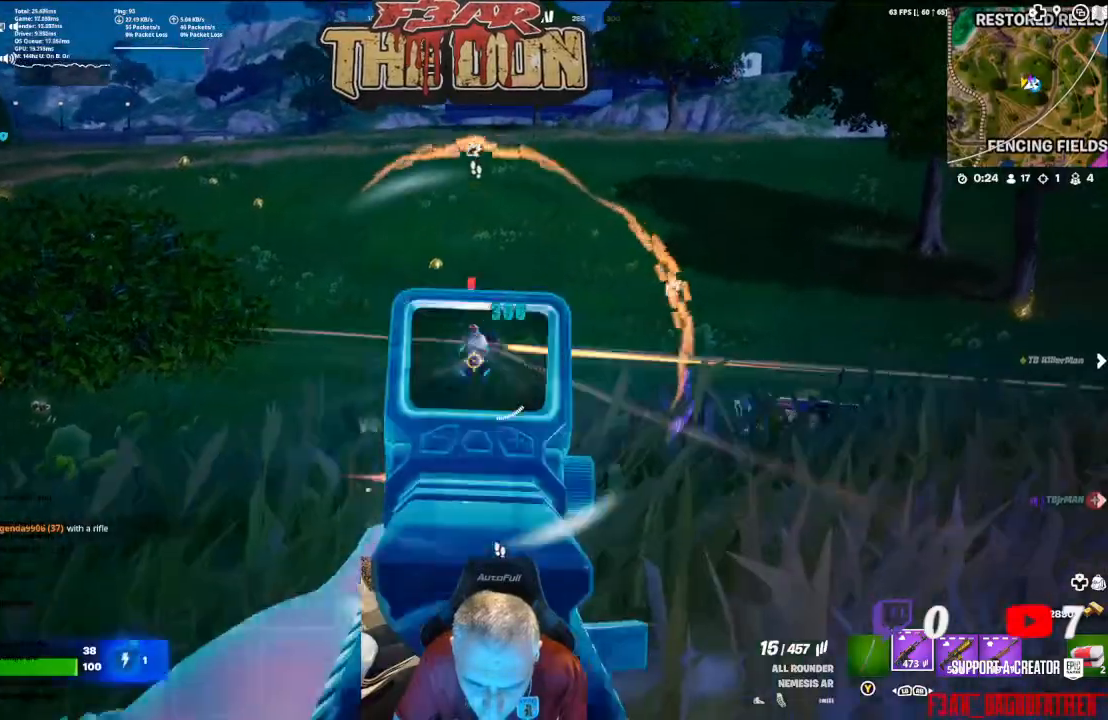
{"buttons": ["L2", "R2"], "left_stick": "down-right", "right_stick": "center", "events": []}
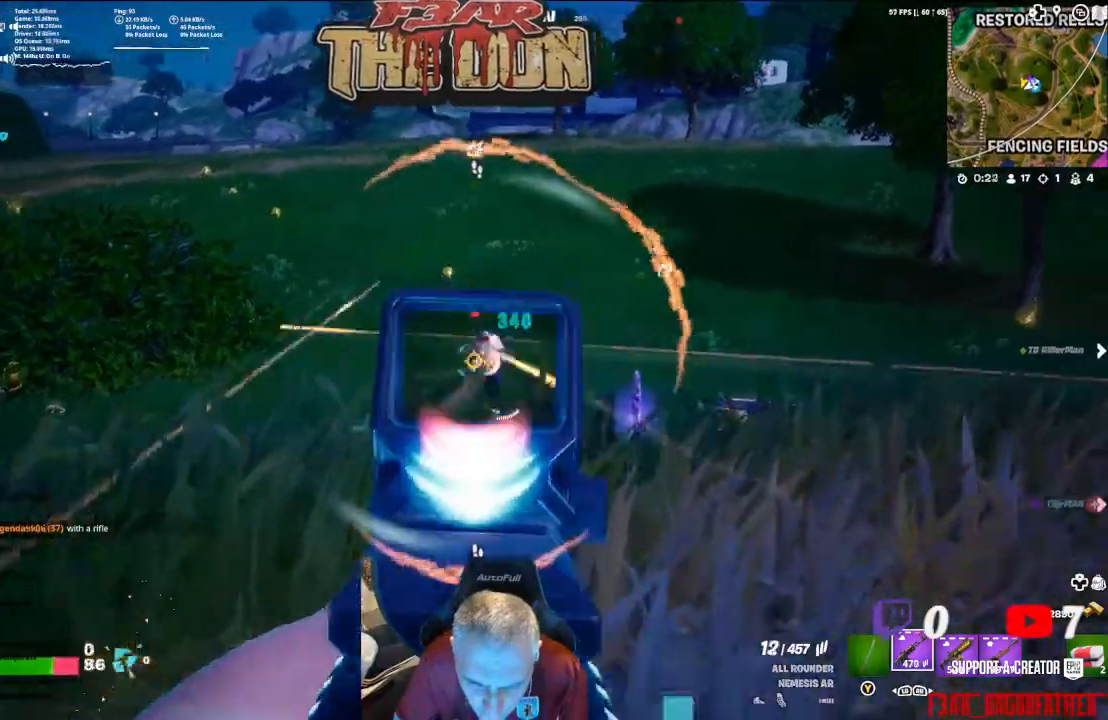
{"buttons": ["L2", "R2"], "left_stick": "down-right", "right_stick": "center", "events": []}
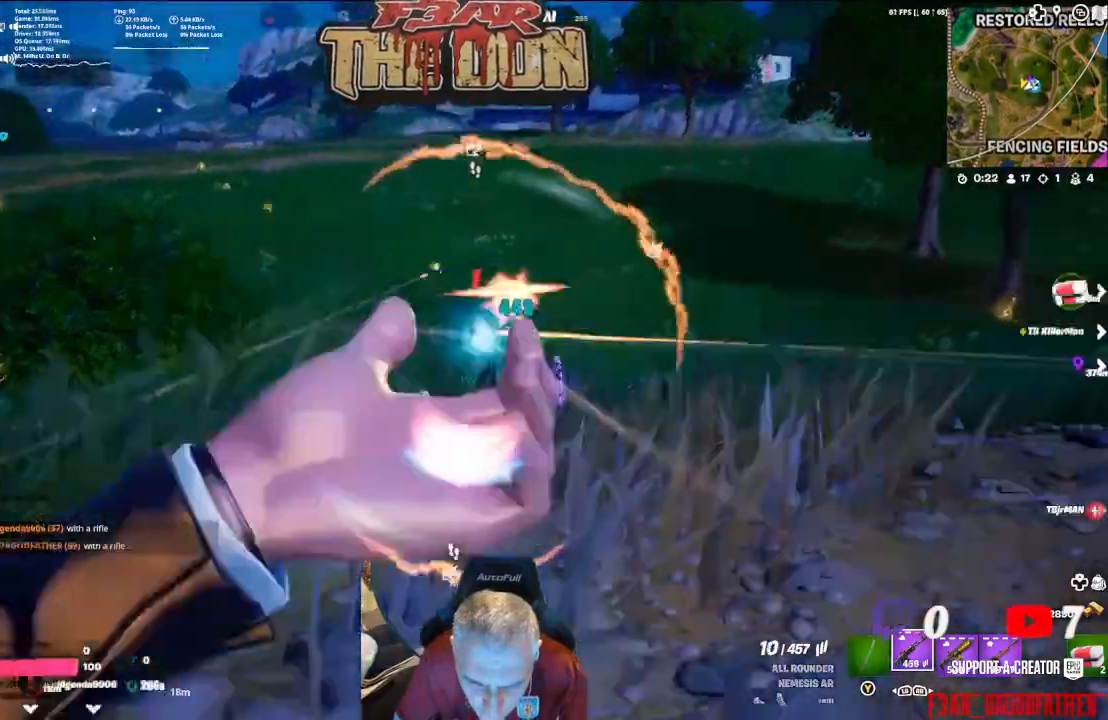
{"buttons": [], "left_stick": "right", "right_stick": "left", "events": [[67, "left_stick", "right"], [400, "L2", "up"], [433, "R2", "up"], [500, "right_stick", "left"]]}
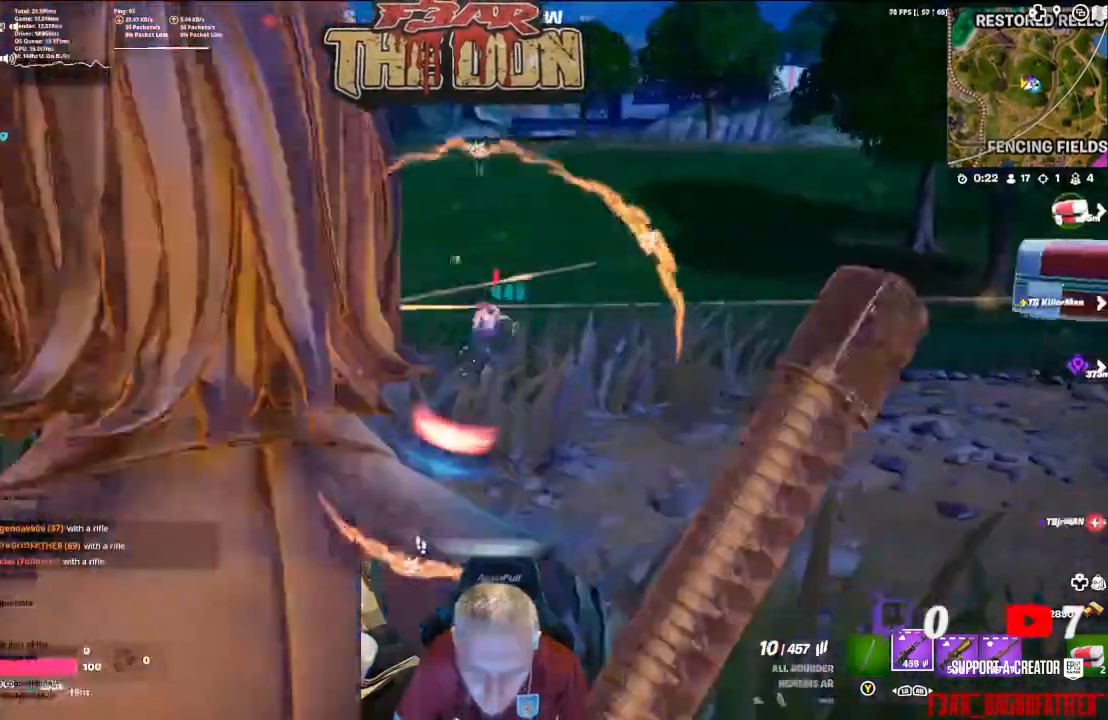
{"buttons": [], "left_stick": "down", "right_stick": "left", "events": [[267, "left_stick", "down-right"], [367, "left_stick", "down"]]}
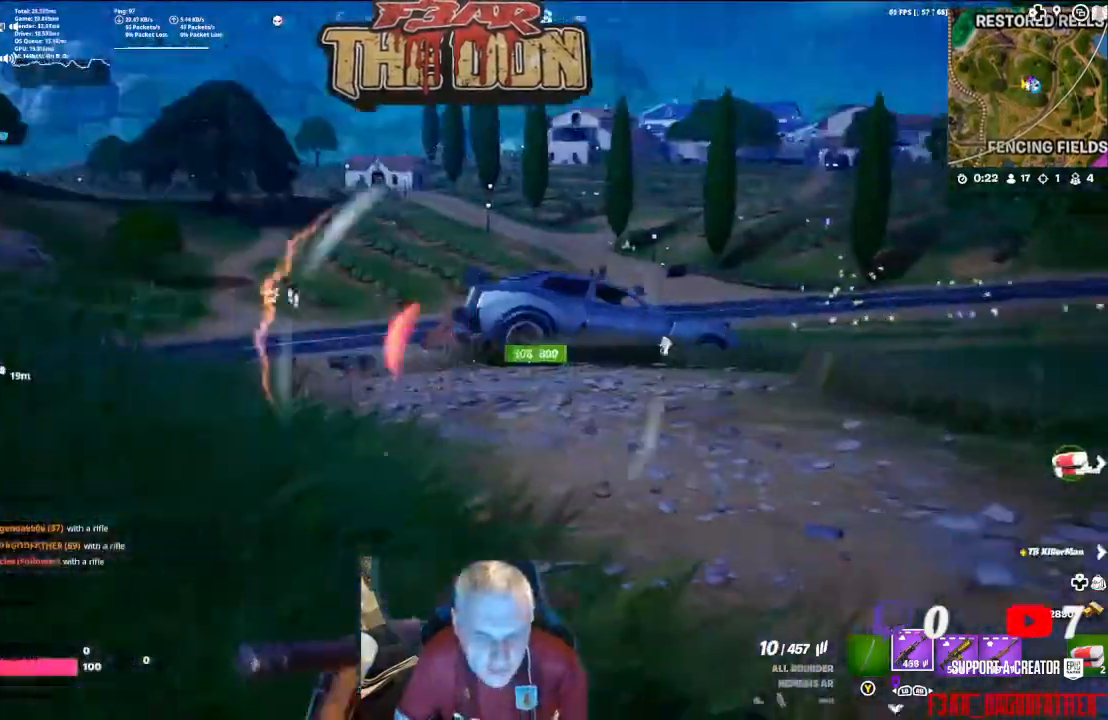
{"buttons": [], "left_stick": "down-right", "right_stick": "left", "events": [[200, "left_stick", "down-right"]]}
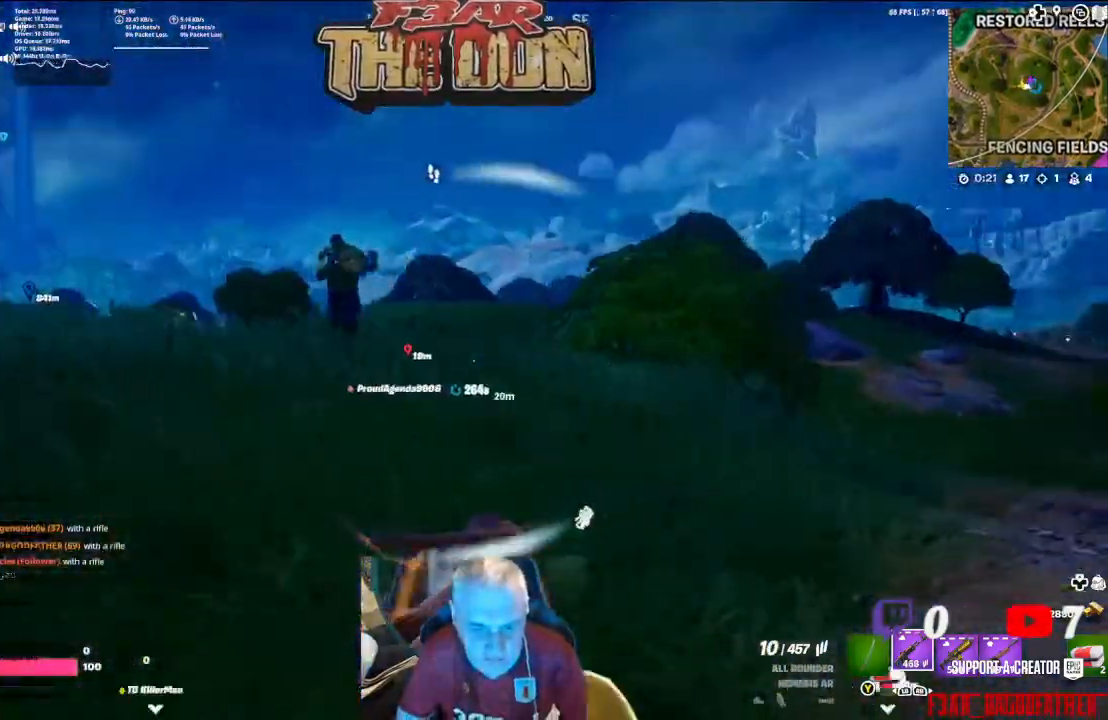
{"buttons": ["DPAD_LEFT"], "left_stick": "center", "right_stick": "center", "events": [[100, "left_stick", "down"], [100, "right_stick", "center"], [233, "right_stick", "left"], [367, "left_stick", "center"], [433, "right_stick", "center"], [467, "DPAD_LEFT", "down"]]}
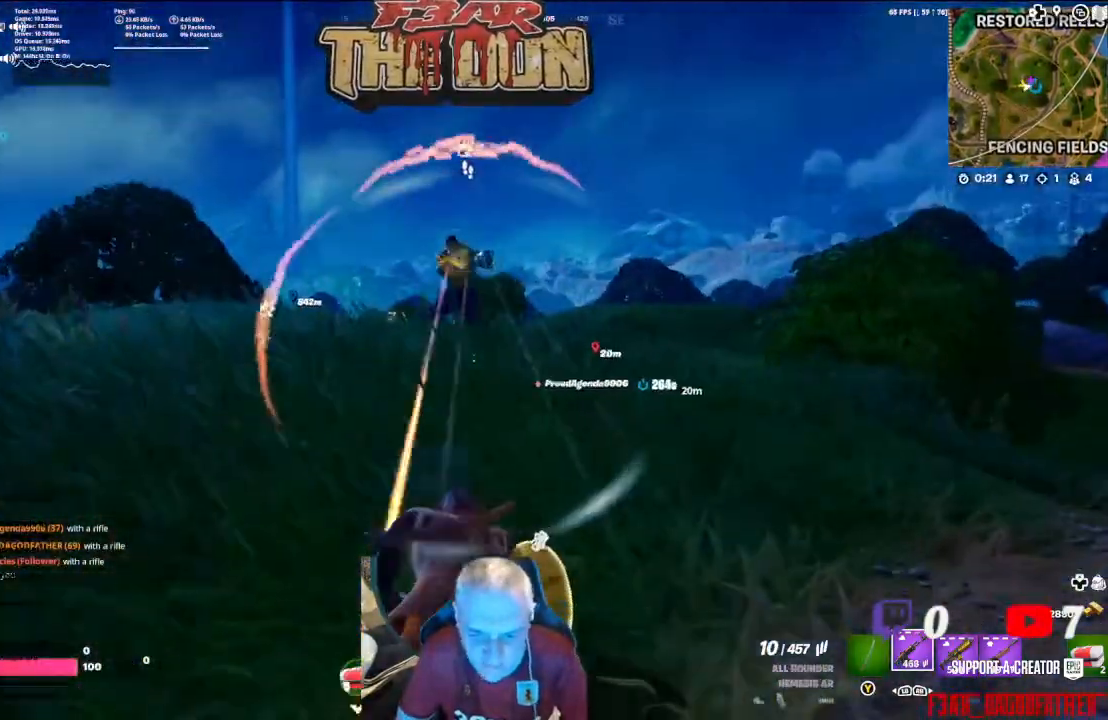
{"buttons": [], "left_stick": "center", "right_stick": "center", "events": [[100, "DPAD_LEFT", "up"], [167, "DPAD_LEFT", "down"], [300, "DPAD_LEFT", "up"]]}
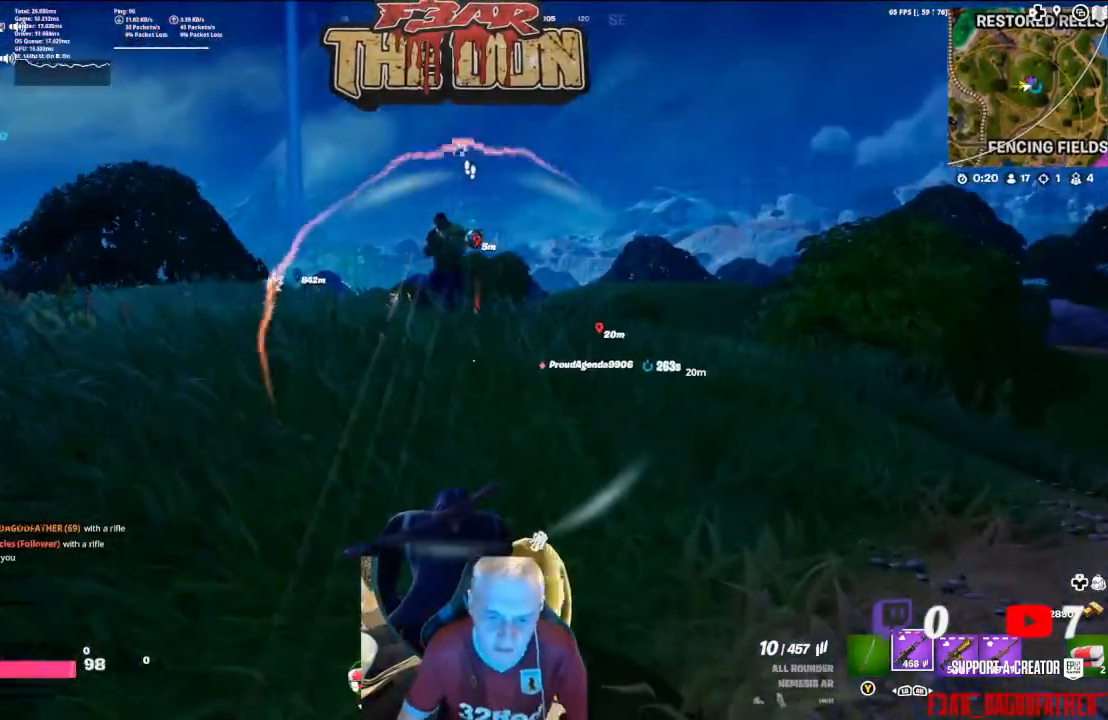
{"buttons": [], "left_stick": "center", "right_stick": "center", "events": [[200, "DPAD_LEFT", "down"], [333, "DPAD_LEFT", "up"]]}
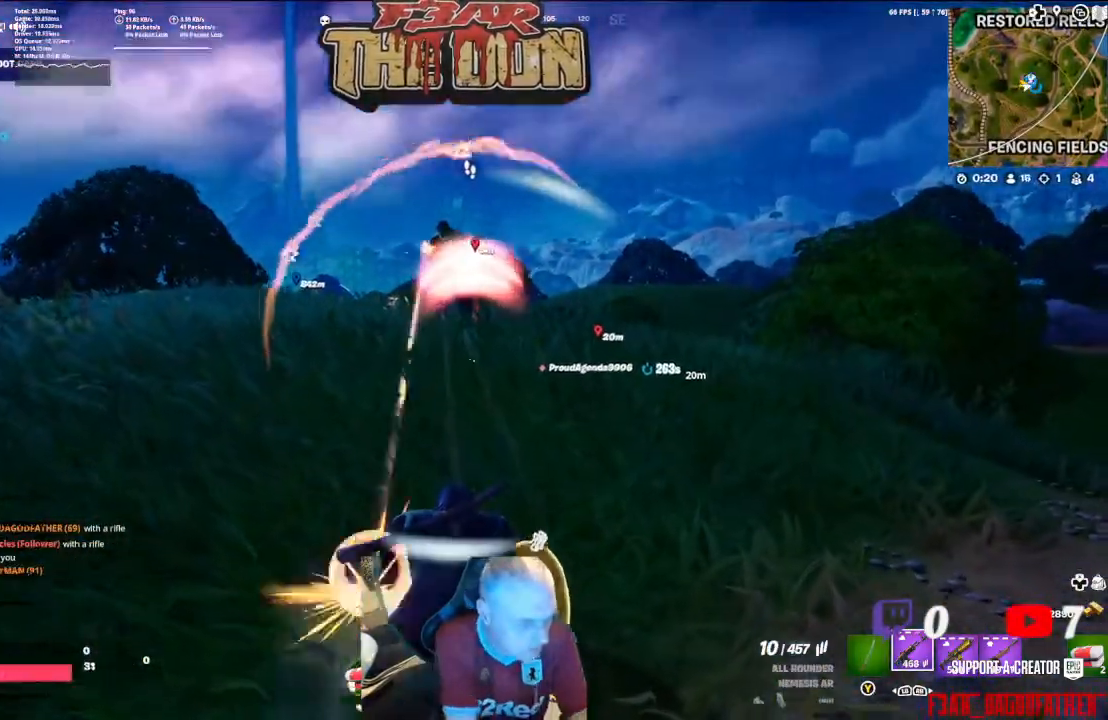
{"buttons": [], "left_stick": "center", "right_stick": "center", "events": []}
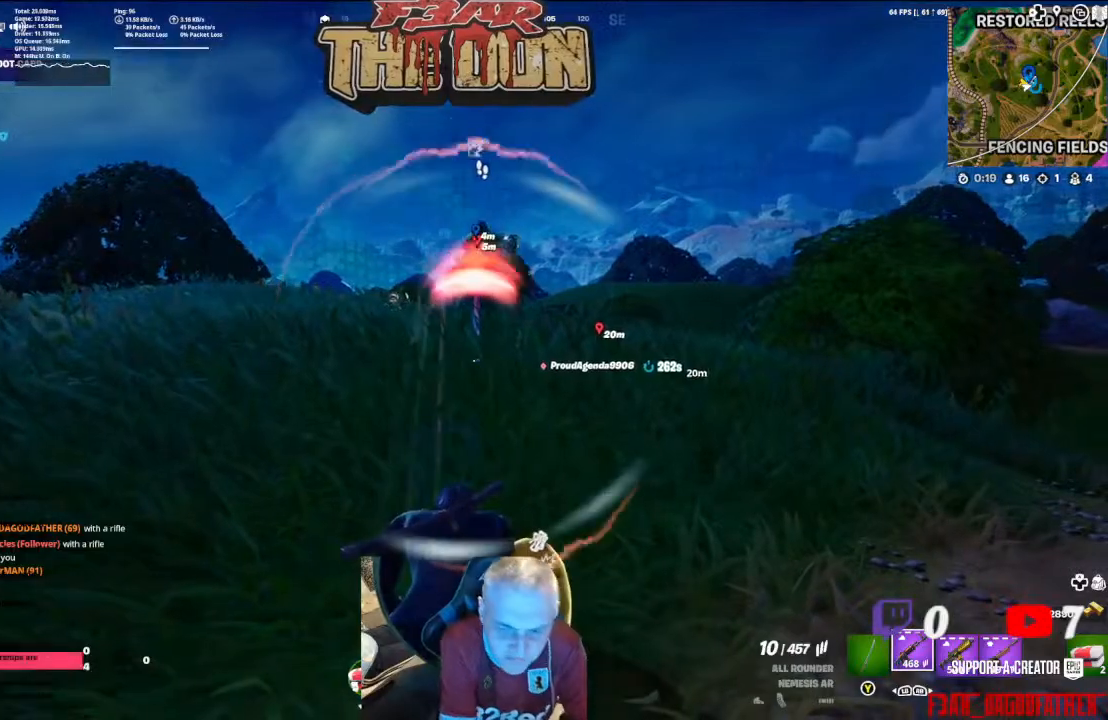
{"buttons": [], "left_stick": "center", "right_stick": "center", "events": []}
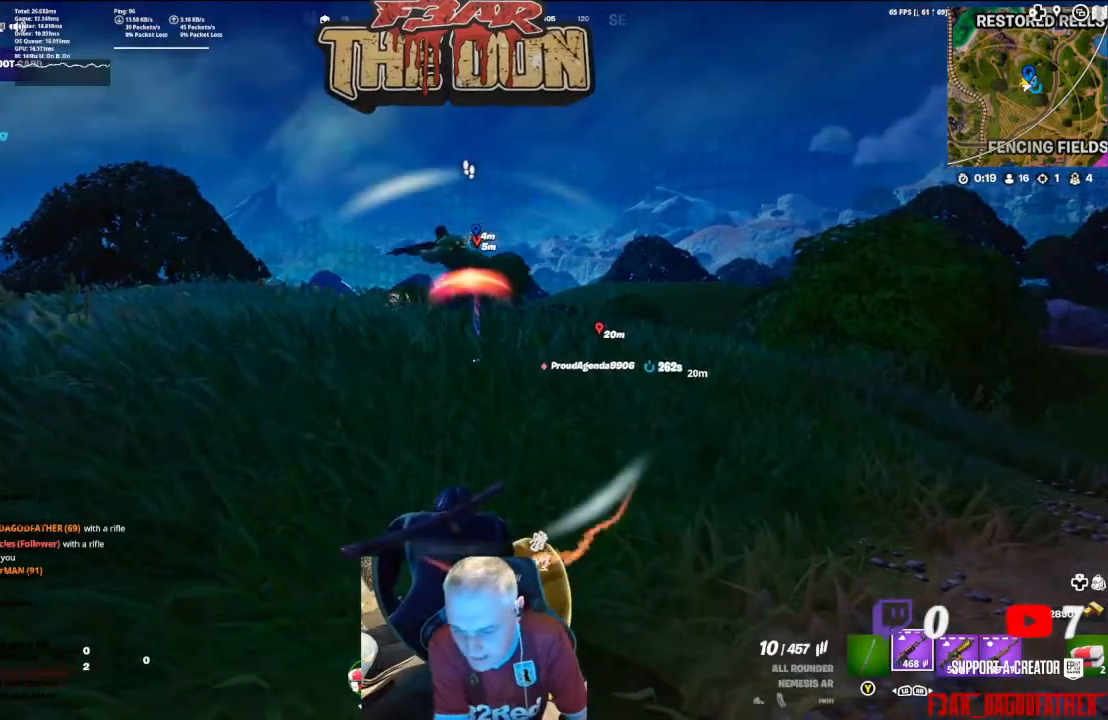
{"buttons": [], "left_stick": "down-left", "right_stick": "center", "events": [[500, "left_stick", "down-left"]]}
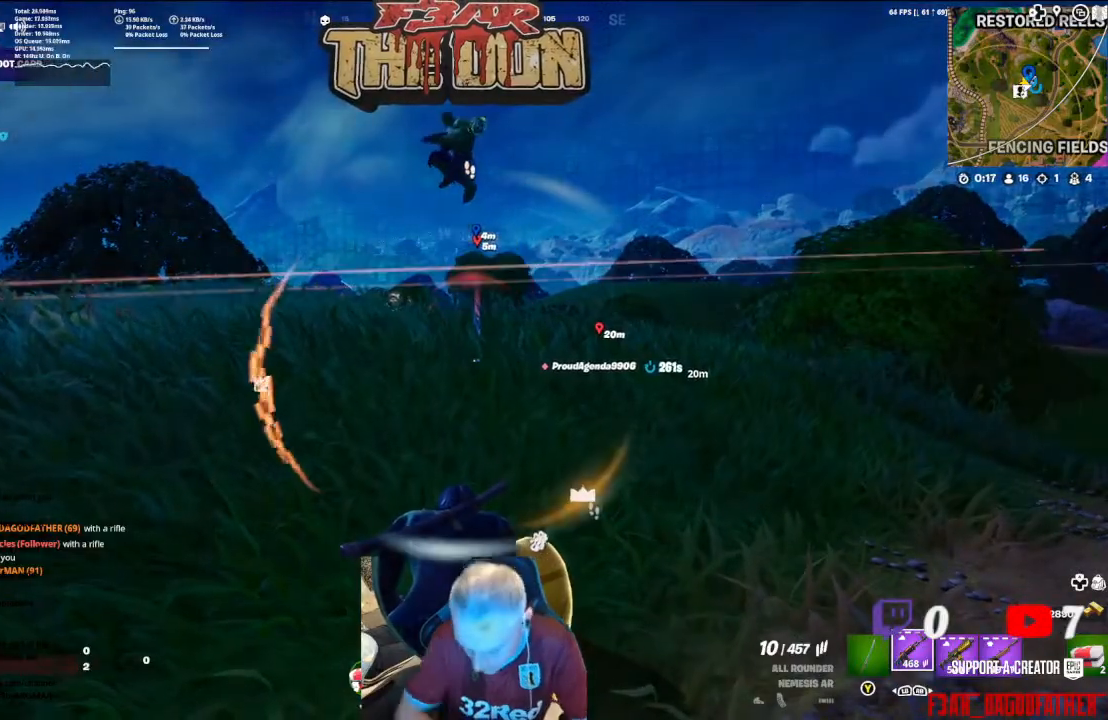
{"buttons": [], "left_stick": "down-left", "right_stick": "center", "events": [[67, "left_stick", "down"], [467, "left_stick", "down-left"]]}
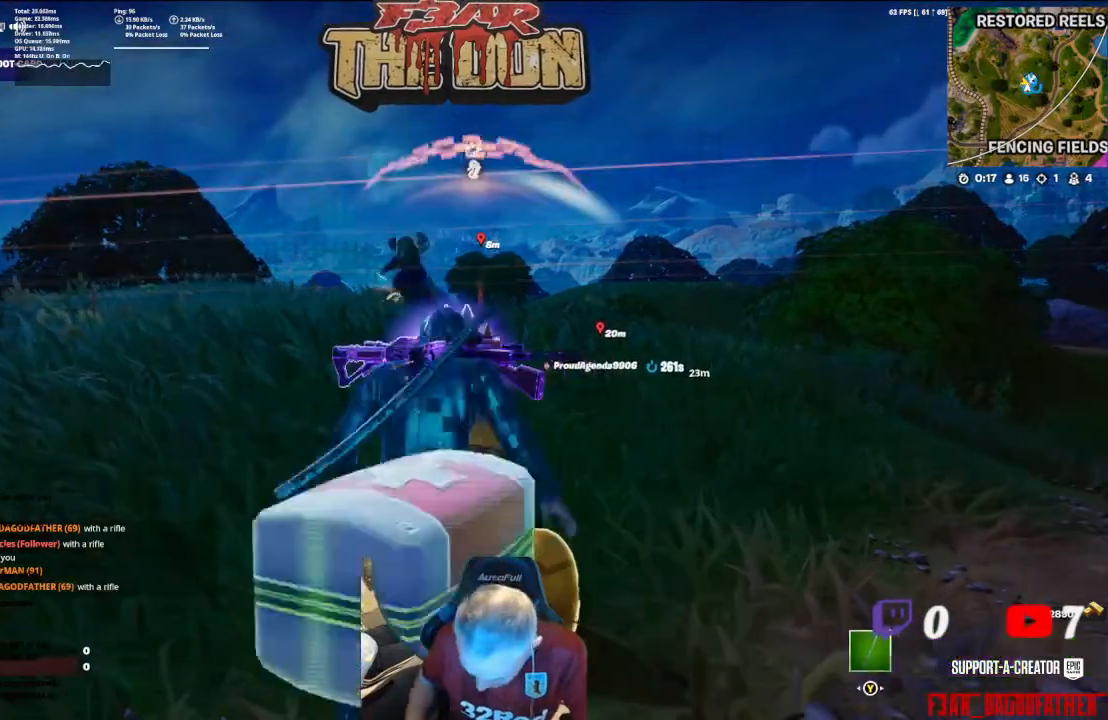
{"buttons": [], "left_stick": "center", "right_stick": "center", "events": [[500, "left_stick", "center"]]}